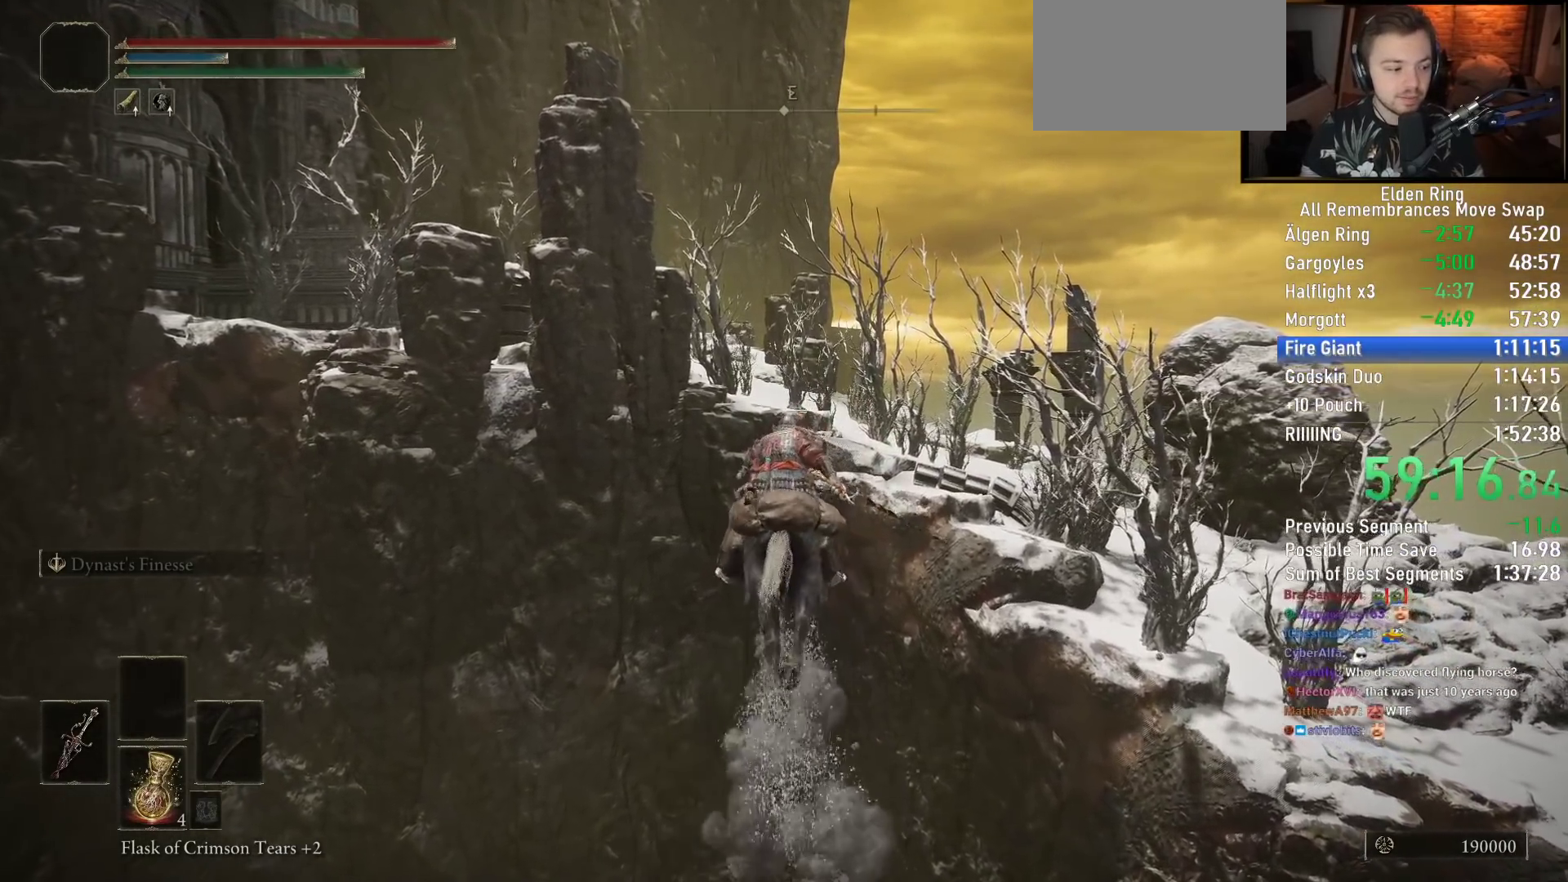
Gameplay with a controller (PlayStation layout); each line is a JSON object with the inputs held at the frame after it. "button_events" lists button changes between this image and that frame as [ms after this image, input, new state], when the widget could be followed in between (sticks are given only as held states).
{"buttons": ["CIRCLE"], "left_stick": "up", "right_stick": "center", "button_events": [[450, "CIRCLE", "down"]]}
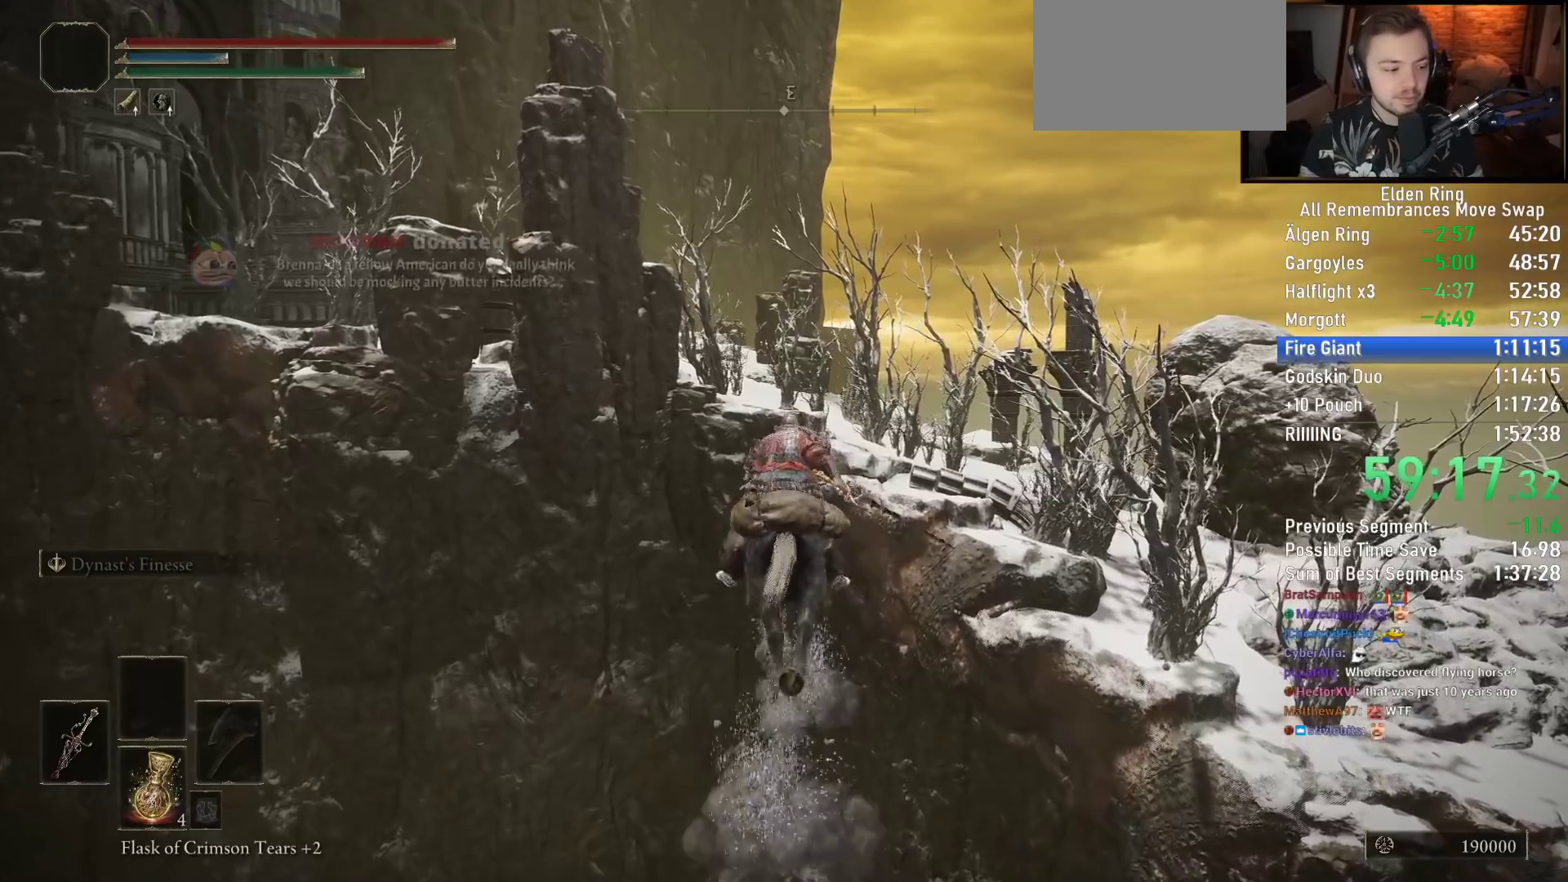
{"buttons": [], "left_stick": "up", "right_stick": "center", "button_events": [[100, "CIRCLE", "up"]]}
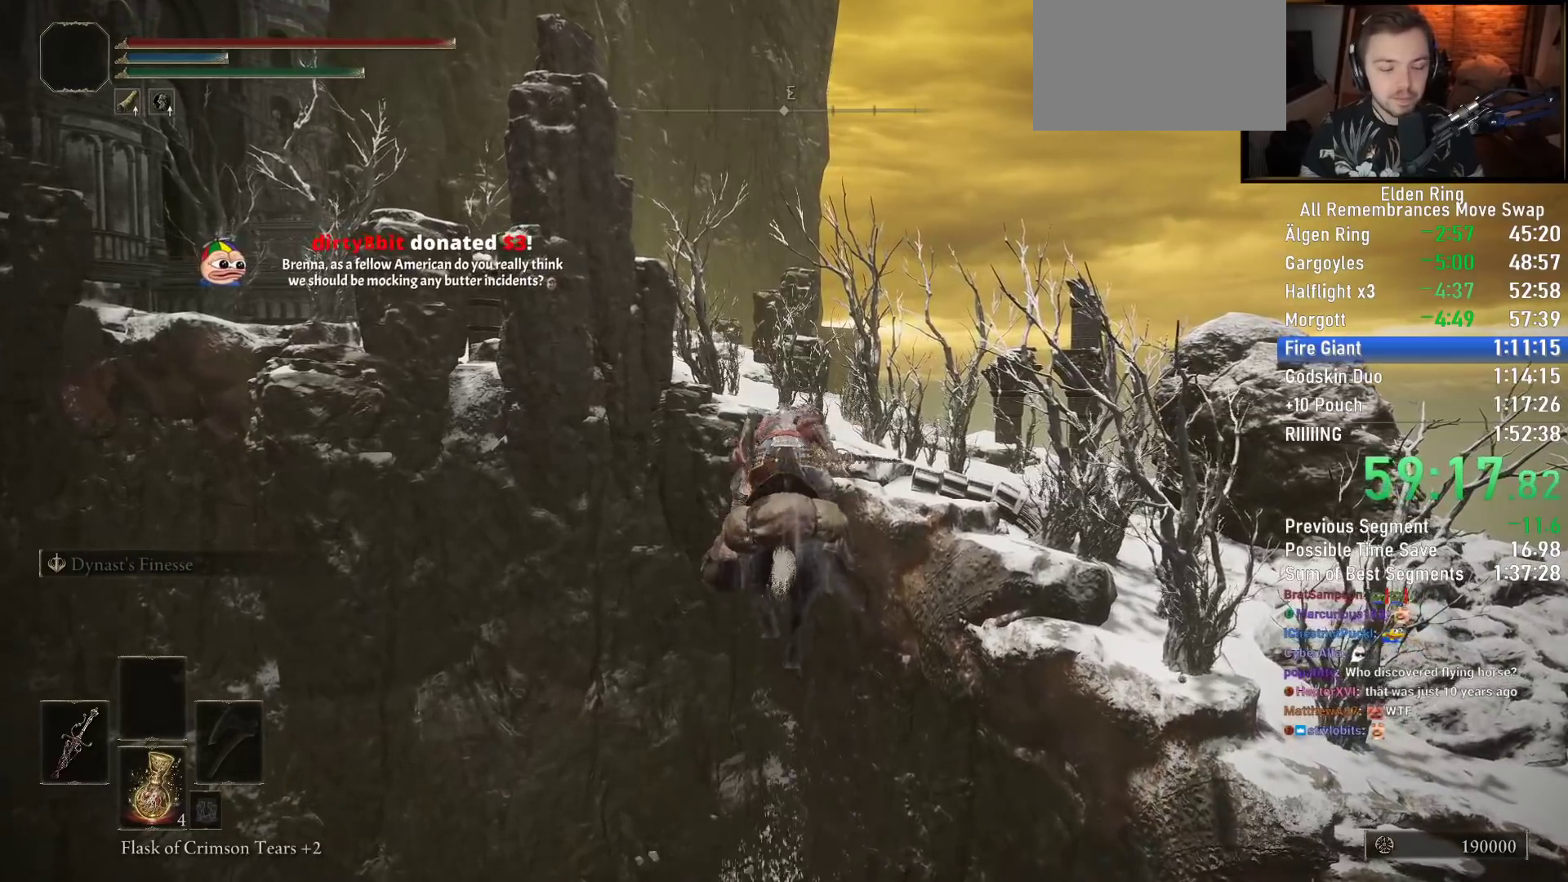
{"buttons": [], "left_stick": "up", "right_stick": "down-right", "button_events": []}
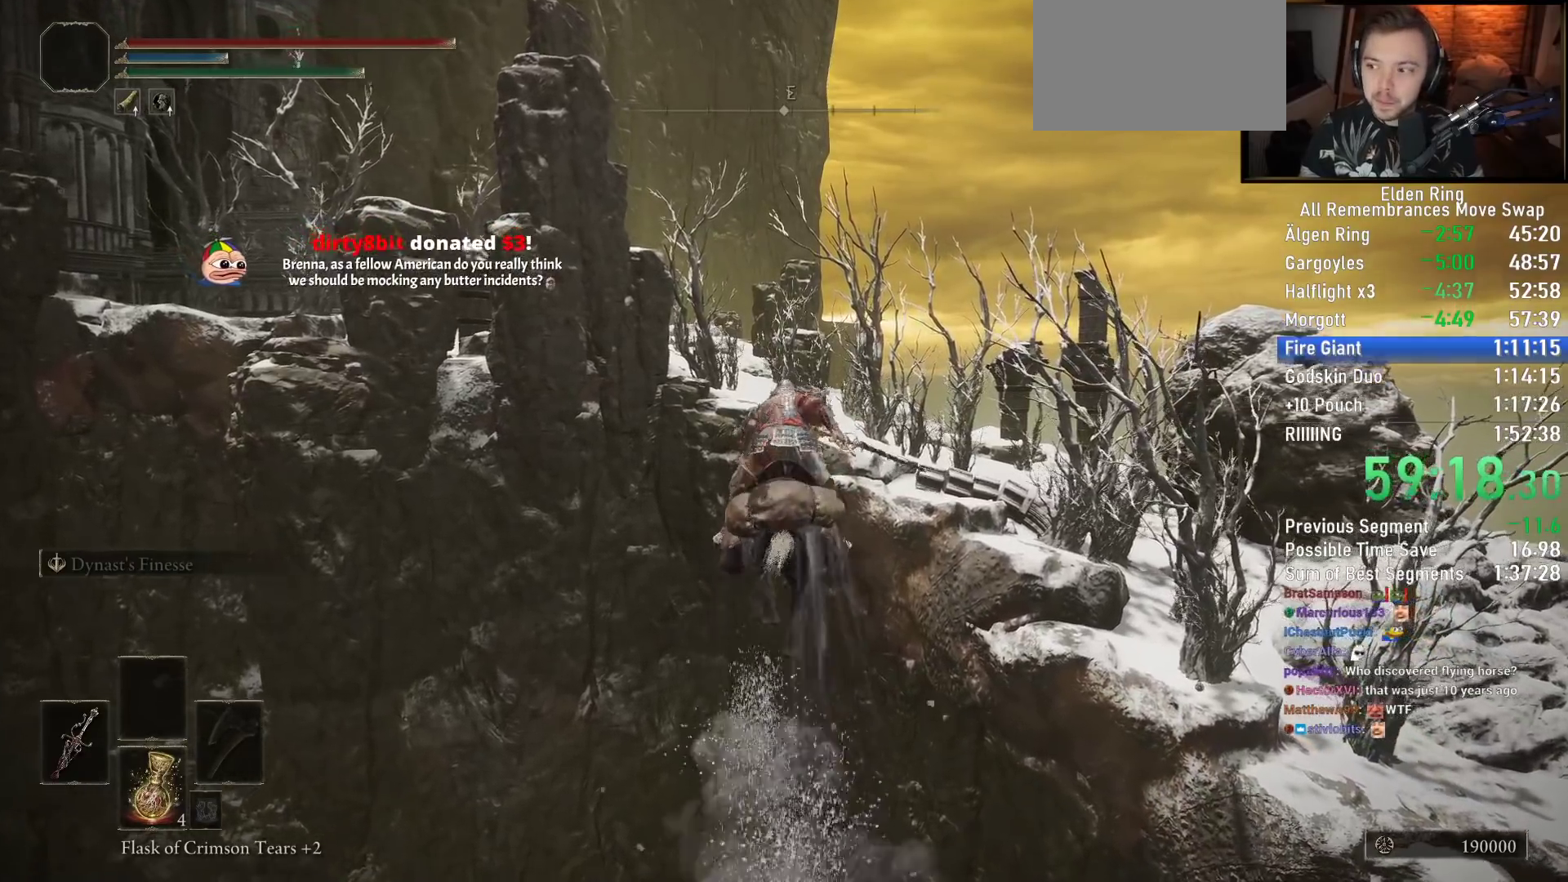
{"buttons": [], "left_stick": "up", "right_stick": "center", "button_events": []}